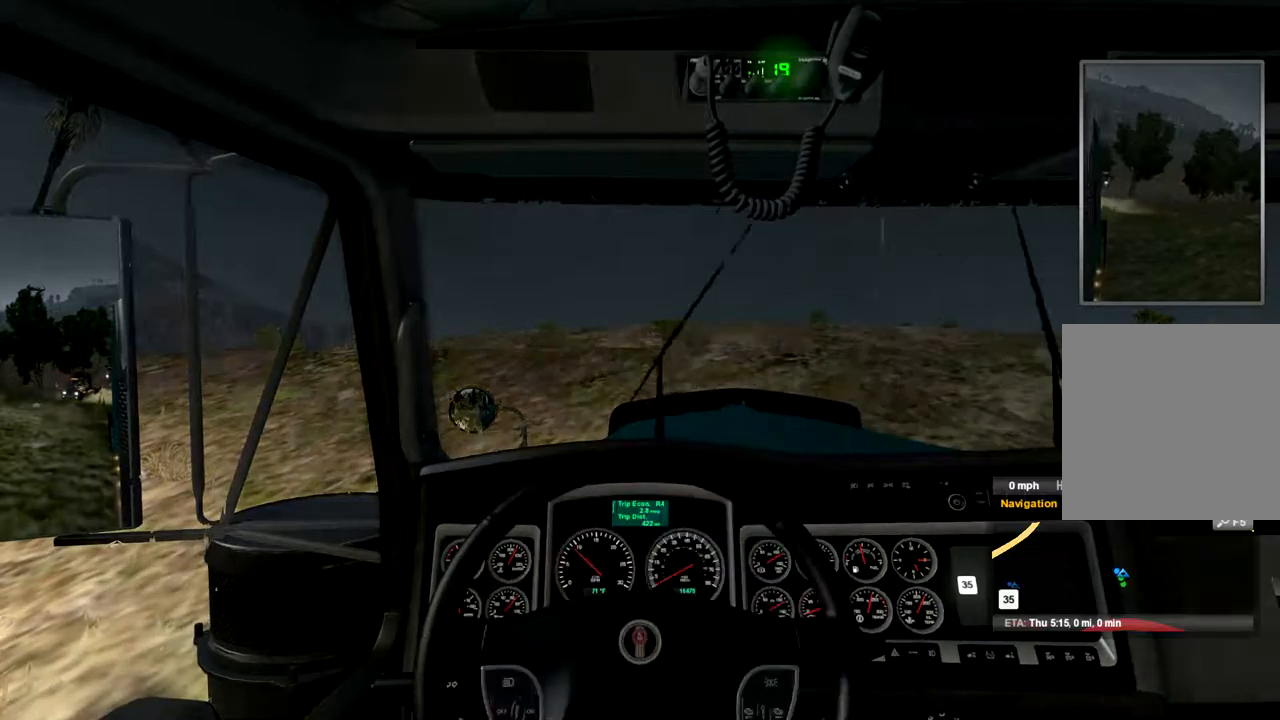
Gameplay with a controller (Xbox layout); each line is a JSON object with the inputs held at the frame after it. "events" lists button and stick changes between this image and that frame as [ms after this image, input, new state], when the widget could be followed in between. Not read: X.
{"buttons": ["R2"], "left_stick": "center", "right_stick": "center", "events": [[234, "R2", "up"], [267, "R2", "down"]]}
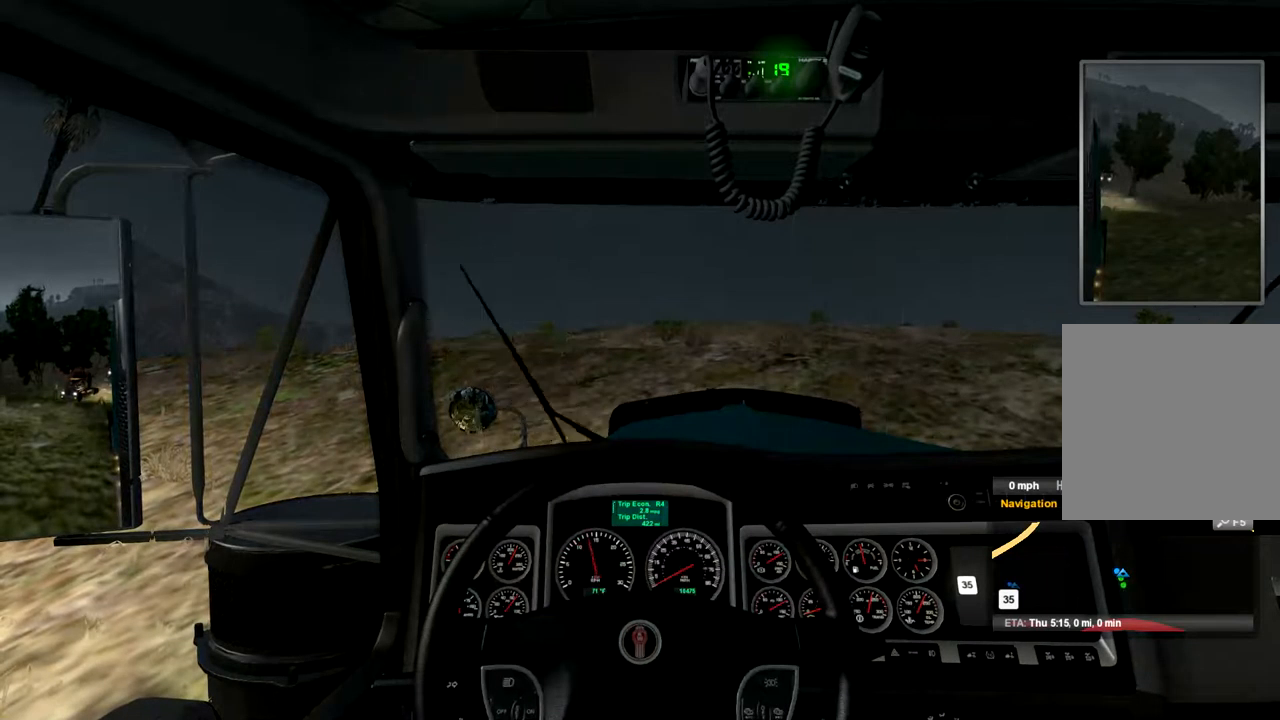
{"buttons": [], "left_stick": "down-left", "right_stick": "center", "events": [[400, "left_stick", "down-left"], [467, "R2", "up"]]}
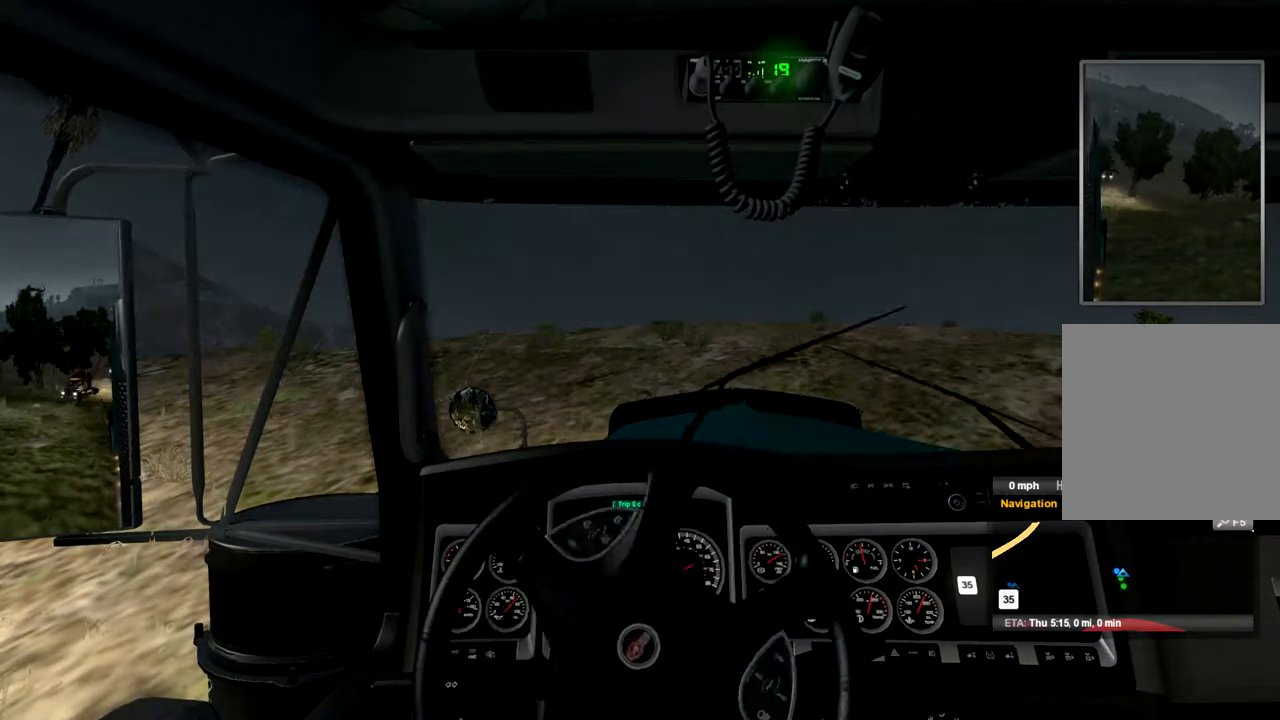
{"buttons": [], "left_stick": "right", "right_stick": "center", "events": [[34, "left_stick", "left"], [134, "R2", "down"], [434, "left_stick", "right"], [467, "R2", "up"]]}
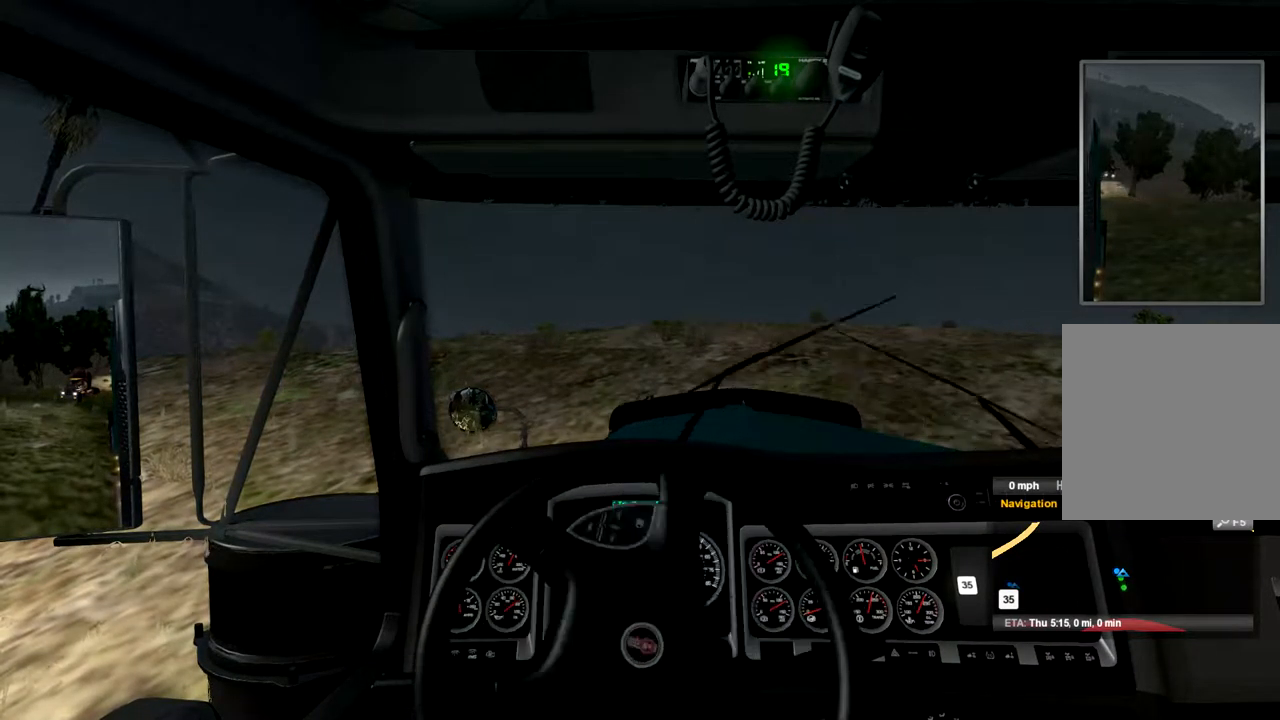
{"buttons": ["R2"], "left_stick": "right", "right_stick": "center", "events": [[267, "R2", "down"]]}
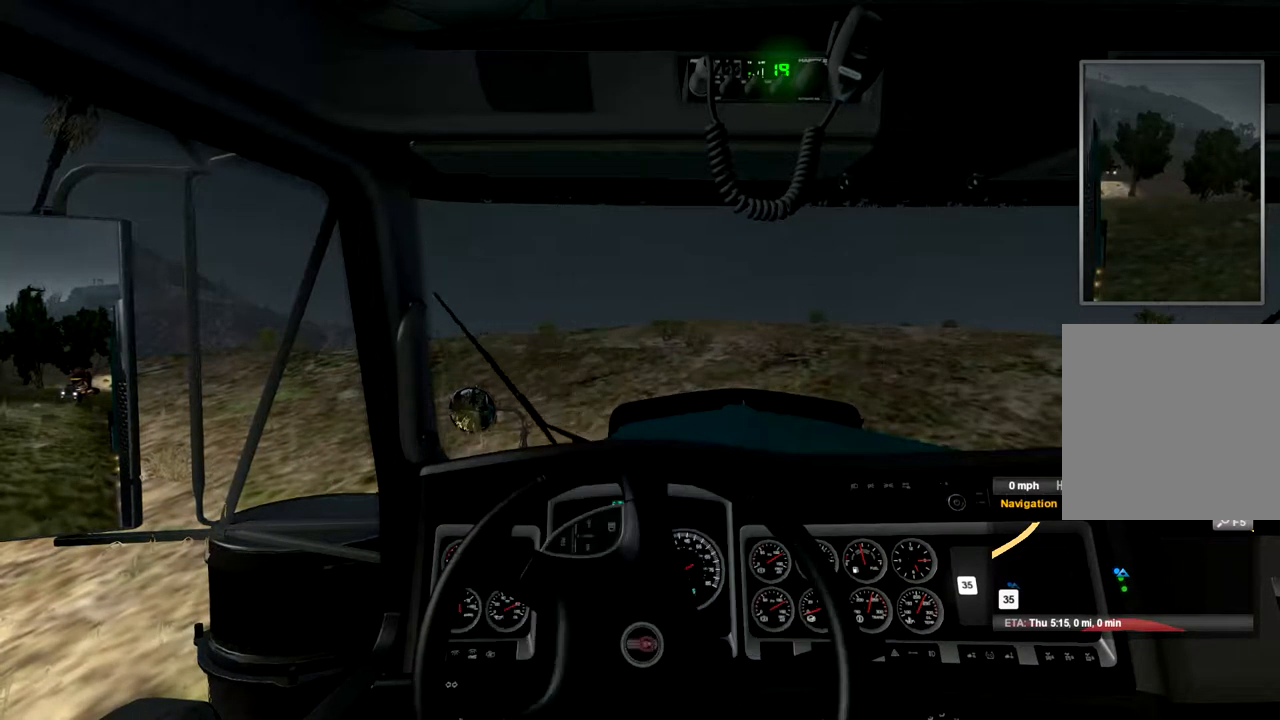
{"buttons": [], "left_stick": "right", "right_stick": "center", "events": [[67, "R2", "up"]]}
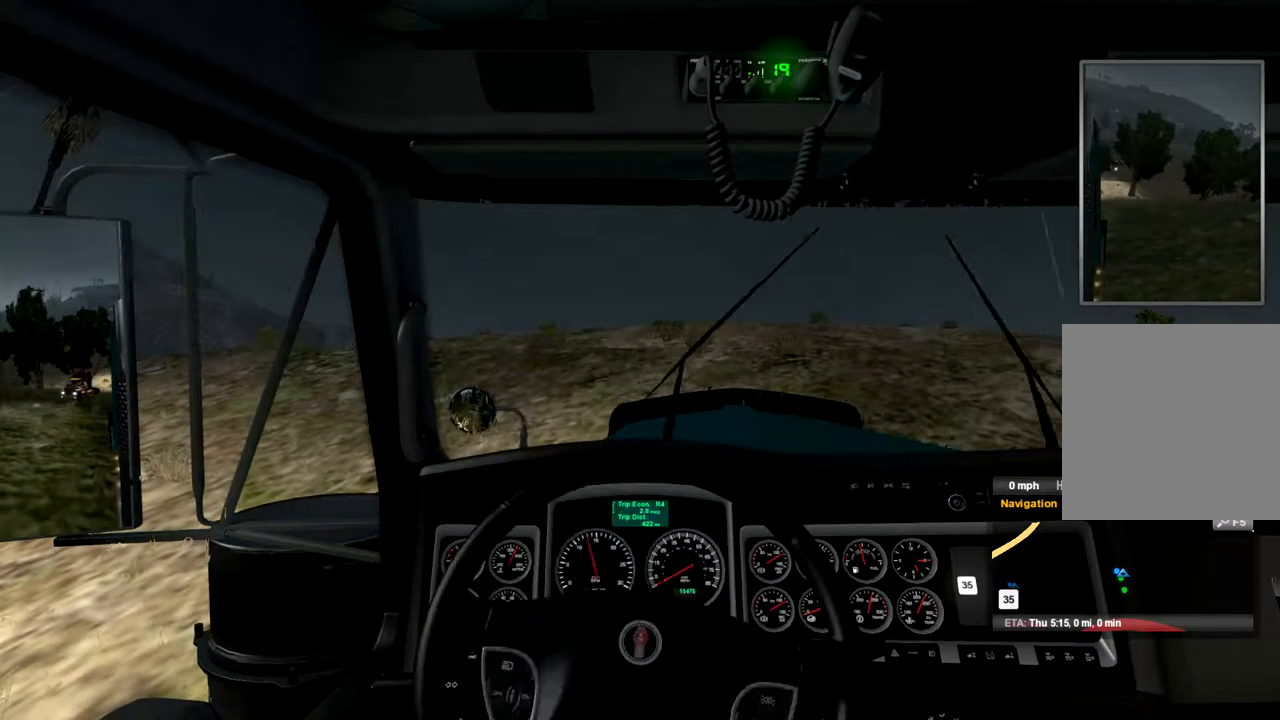
{"buttons": [], "left_stick": "center", "right_stick": "center", "events": [[34, "left_stick", "center"]]}
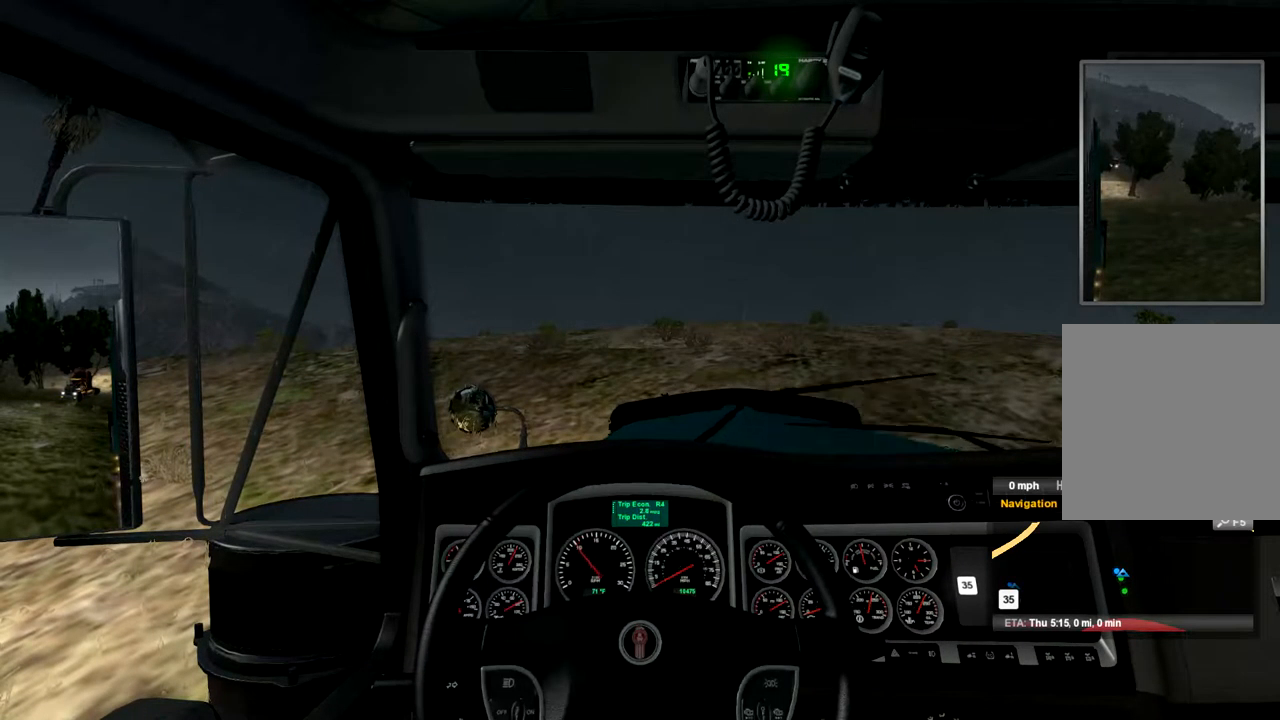
{"buttons": [], "left_stick": "center", "right_stick": "center", "events": []}
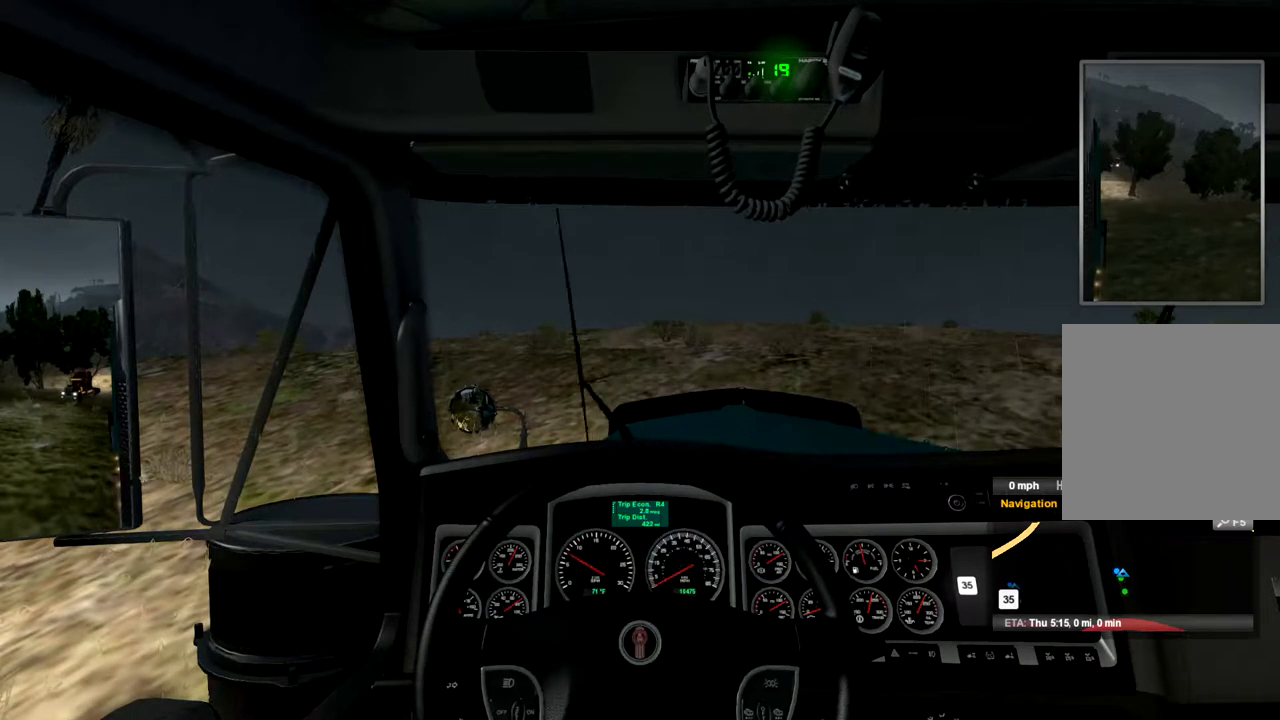
{"buttons": [], "left_stick": "center", "right_stick": "center", "events": []}
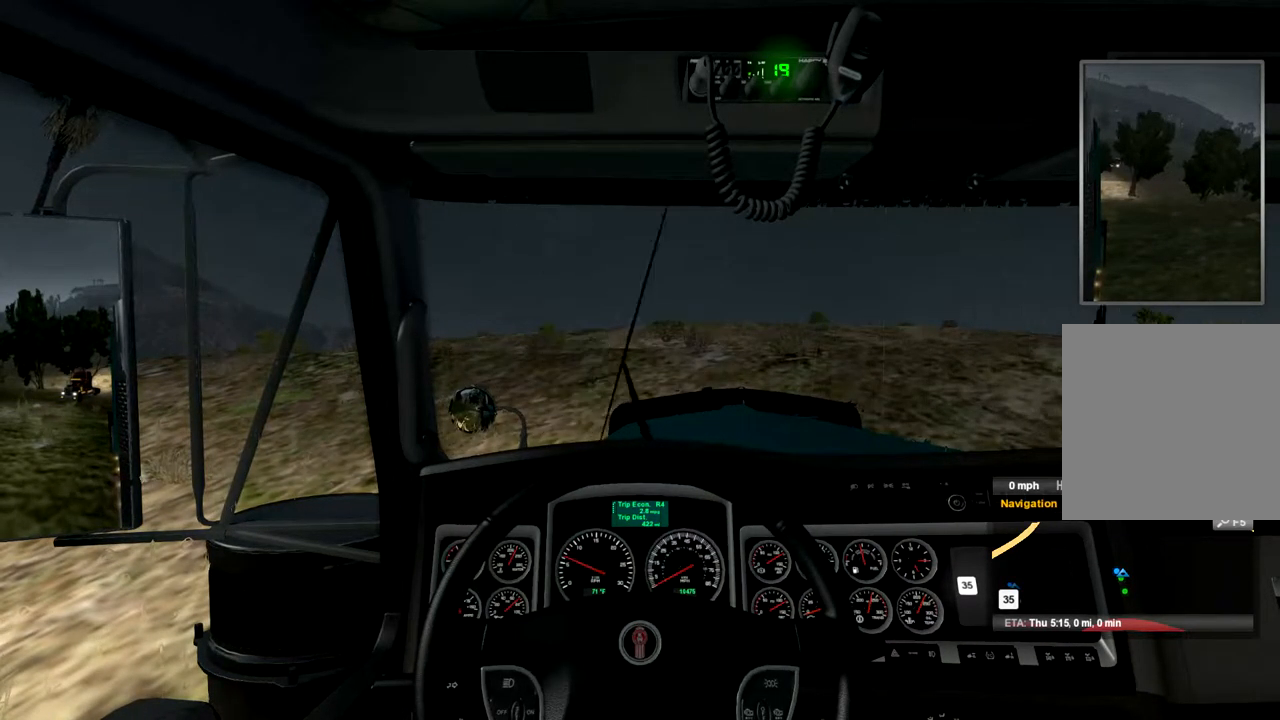
{"buttons": [], "left_stick": "center", "right_stick": "center", "events": []}
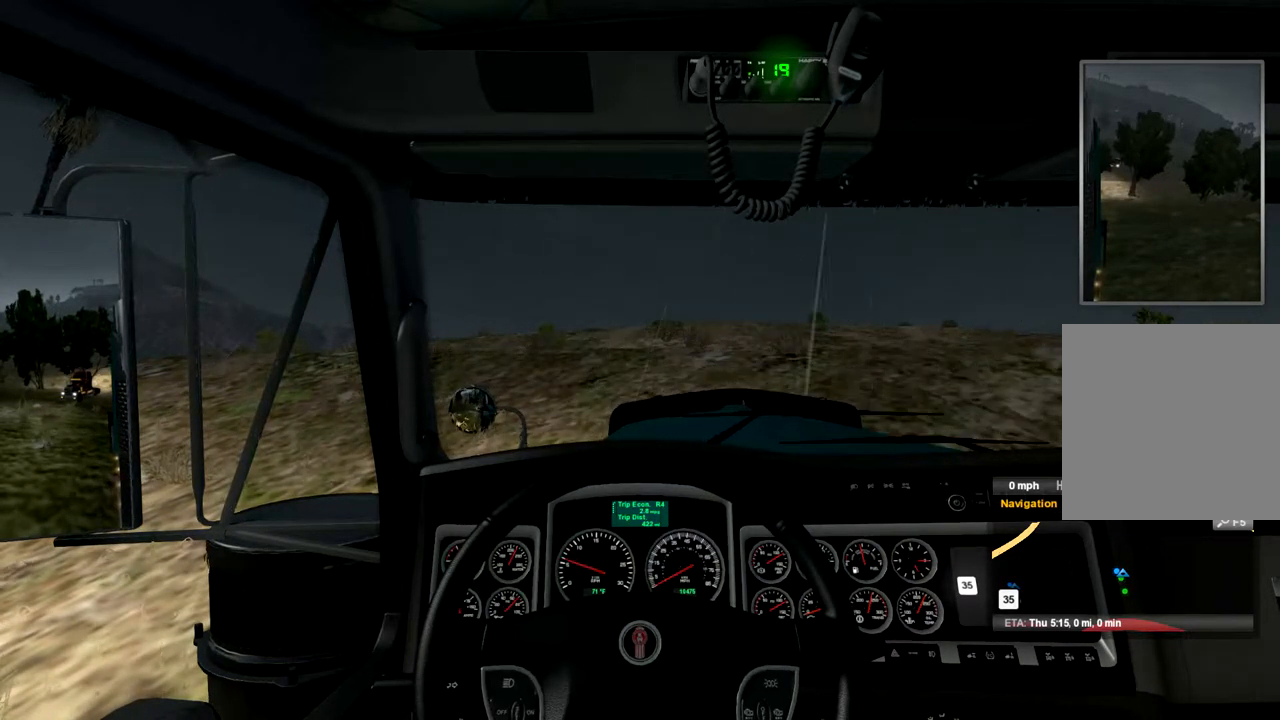
{"buttons": [], "left_stick": "center", "right_stick": "center", "events": []}
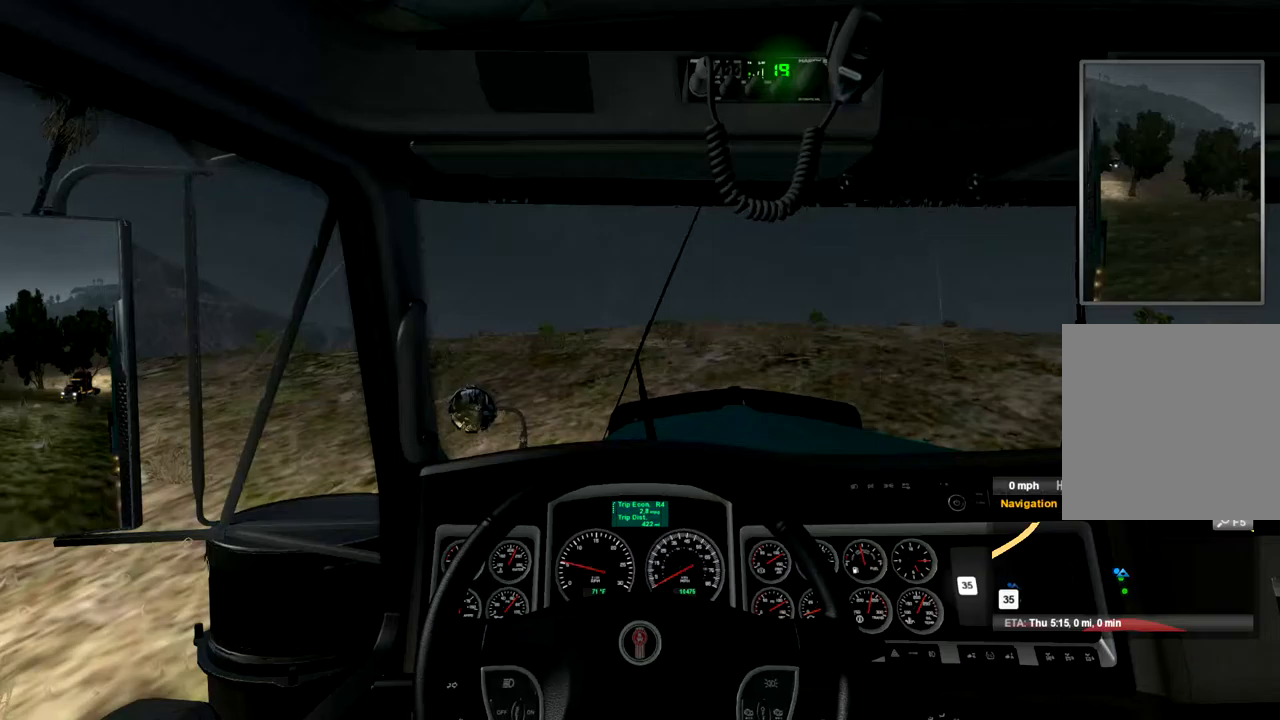
{"buttons": [], "left_stick": "center", "right_stick": "center", "events": []}
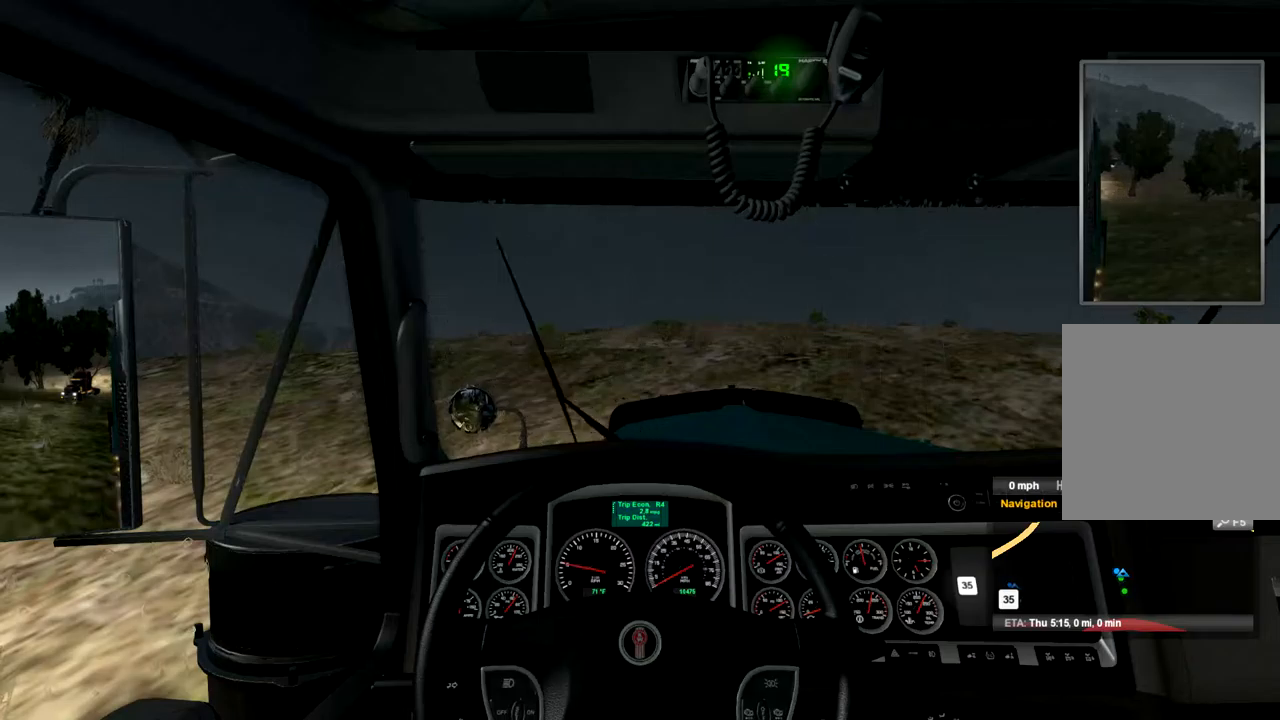
{"buttons": [], "left_stick": "center", "right_stick": "center", "events": []}
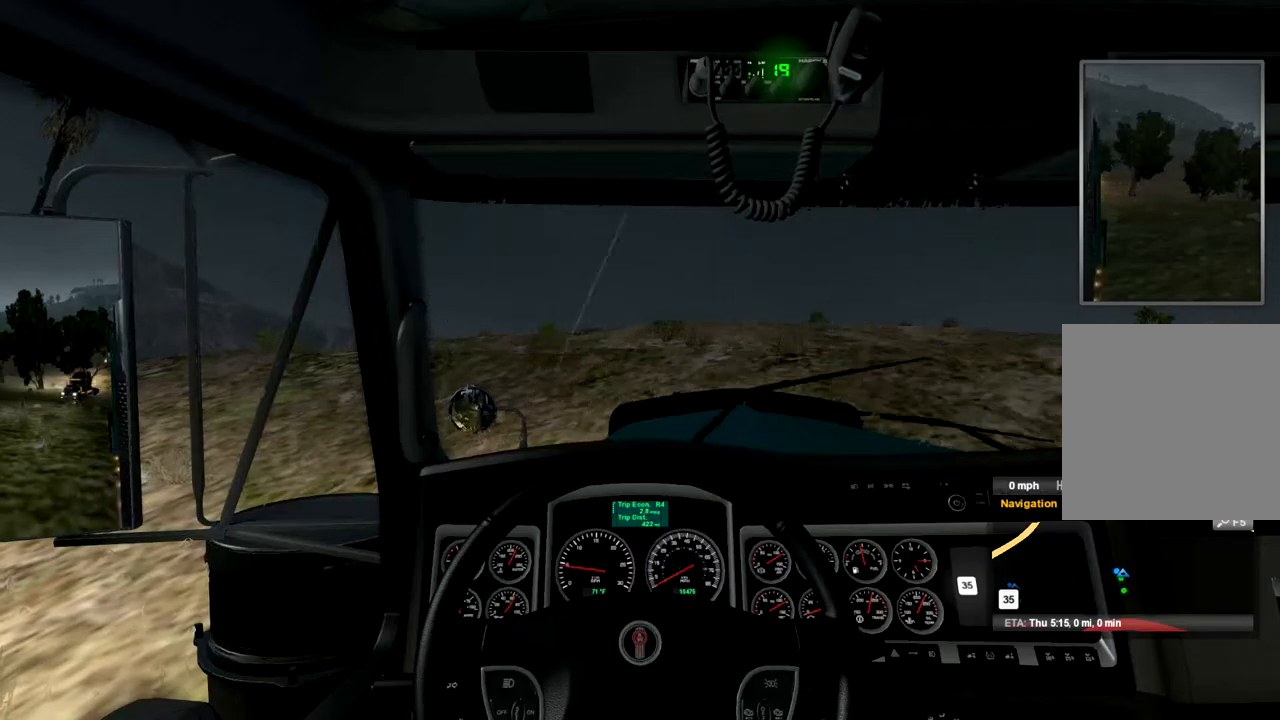
{"buttons": ["R2"], "left_stick": "center", "right_stick": "center", "events": [[300, "R2", "down"]]}
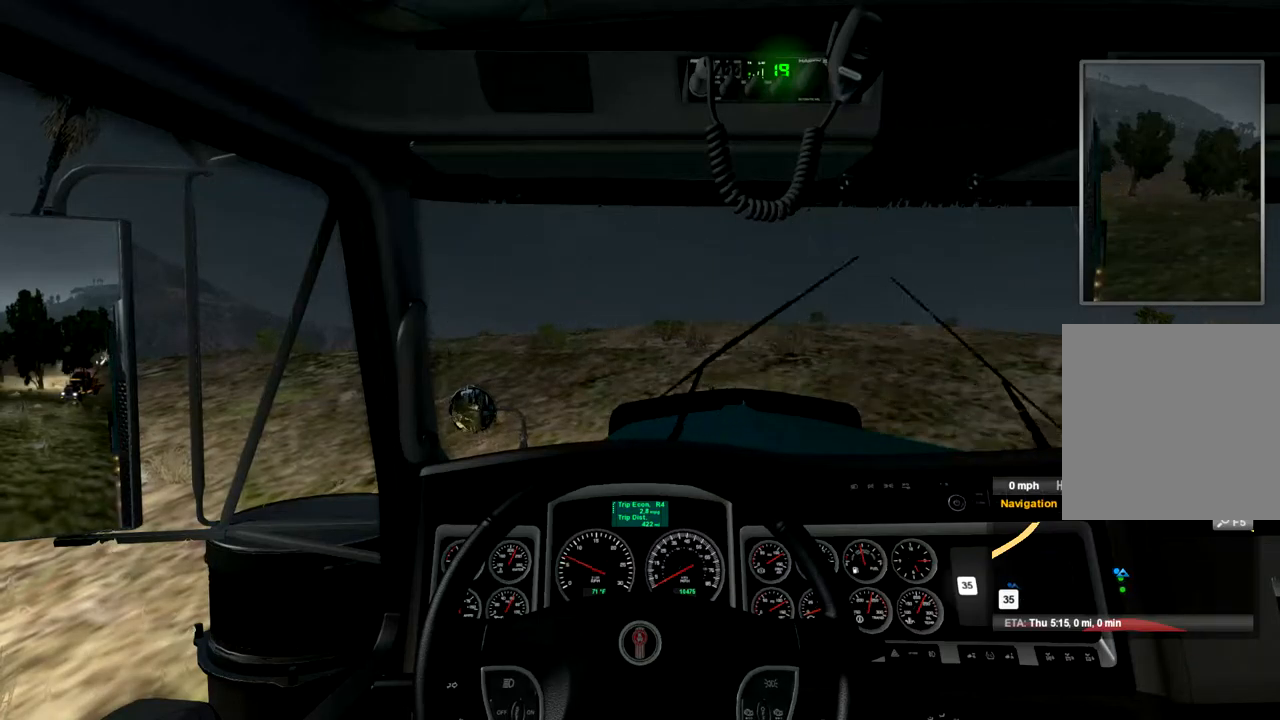
{"buttons": ["R2"], "left_stick": "center", "right_stick": "center", "events": []}
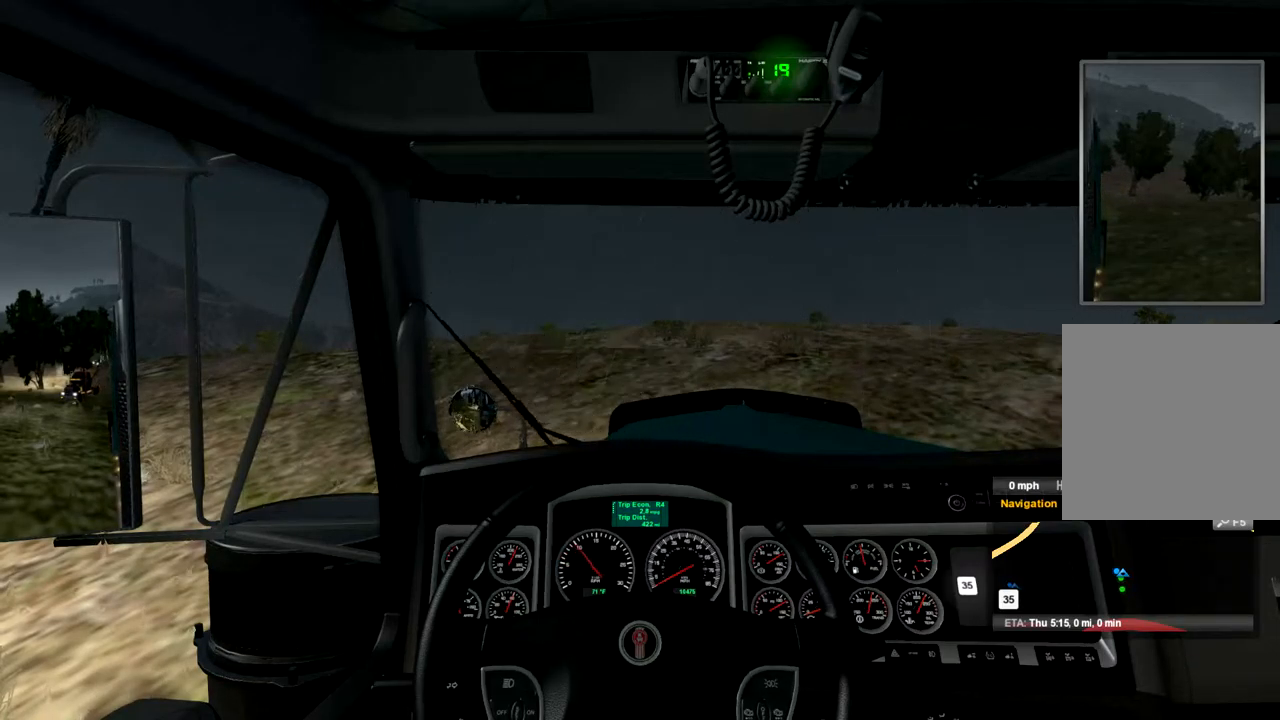
{"buttons": ["R2"], "left_stick": "center", "right_stick": "center", "events": []}
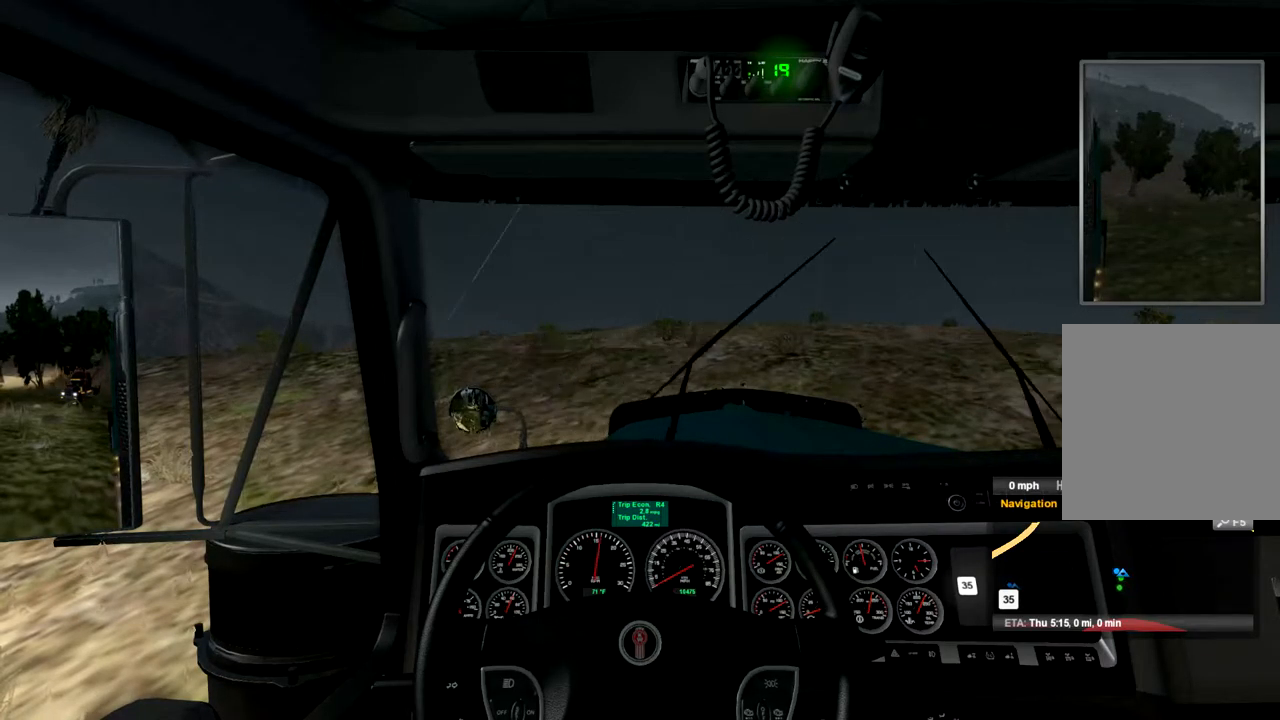
{"buttons": ["R2"], "left_stick": "center", "right_stick": "center", "events": []}
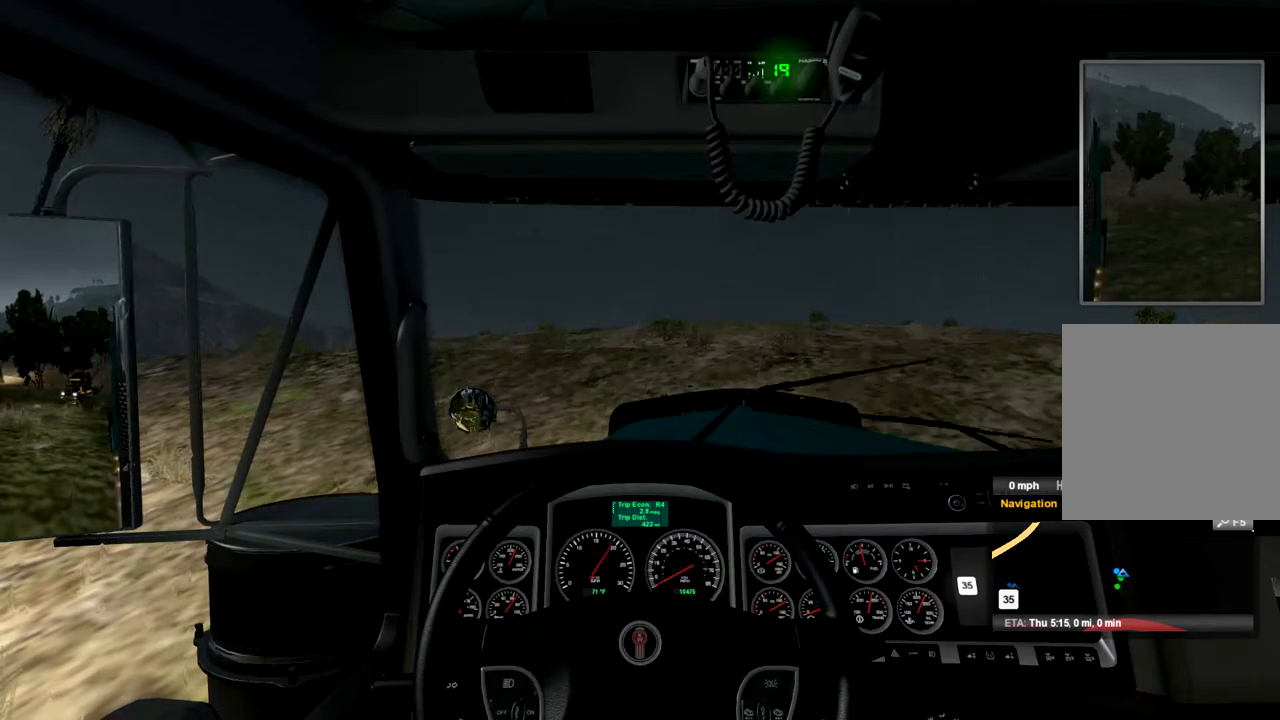
{"buttons": ["R2"], "left_stick": "center", "right_stick": "center", "events": []}
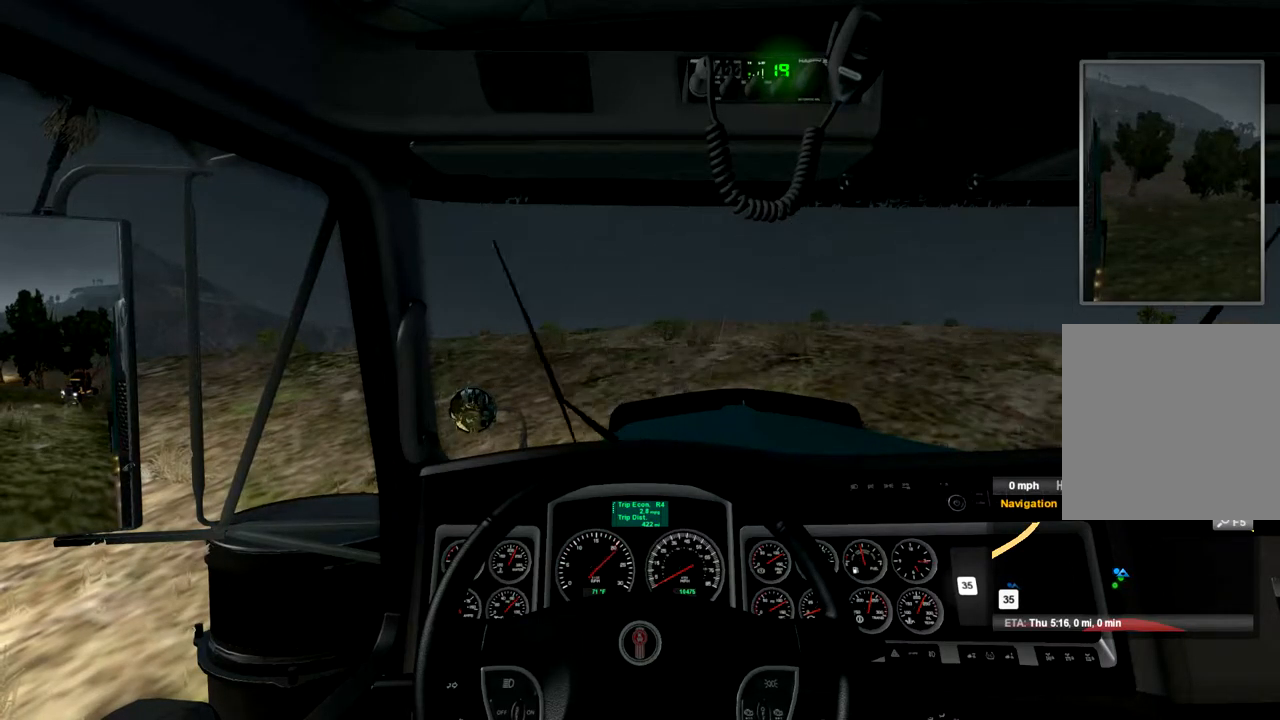
{"buttons": ["R2"], "left_stick": "right", "right_stick": "center", "events": [[67, "left_stick", "right"]]}
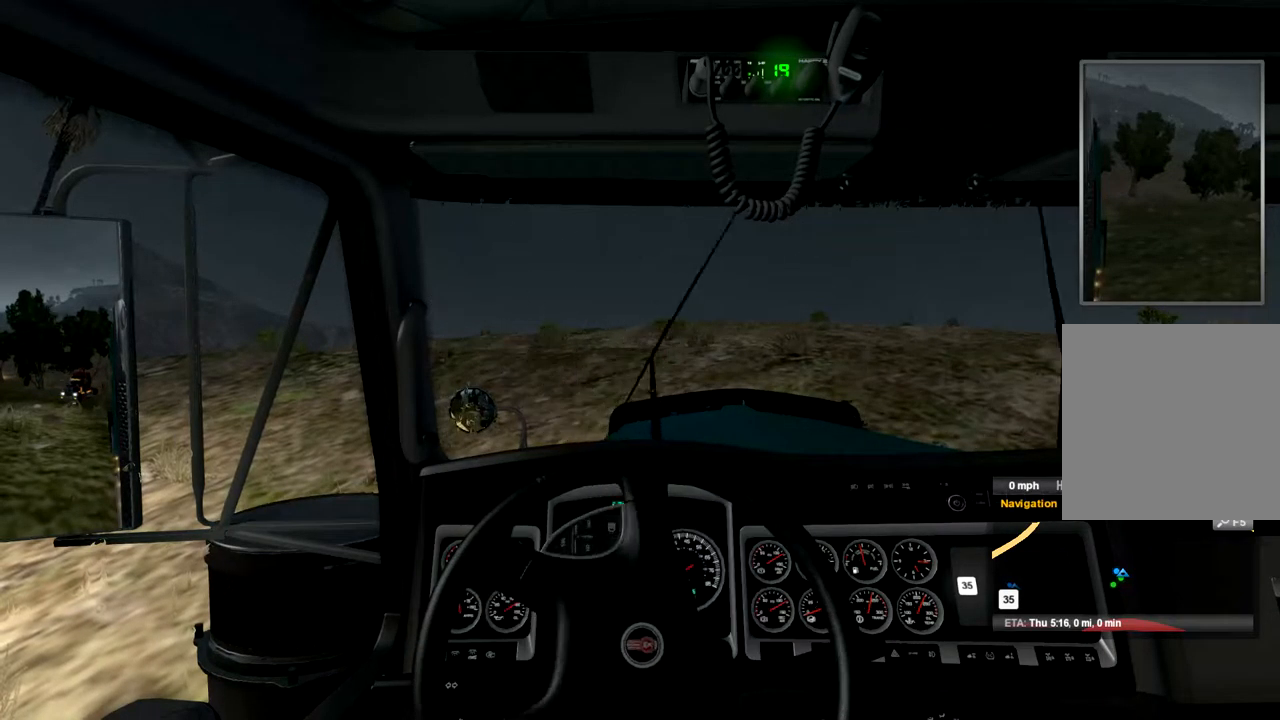
{"buttons": ["R2"], "left_stick": "left", "right_stick": "center", "events": [[233, "left_stick", "left"]]}
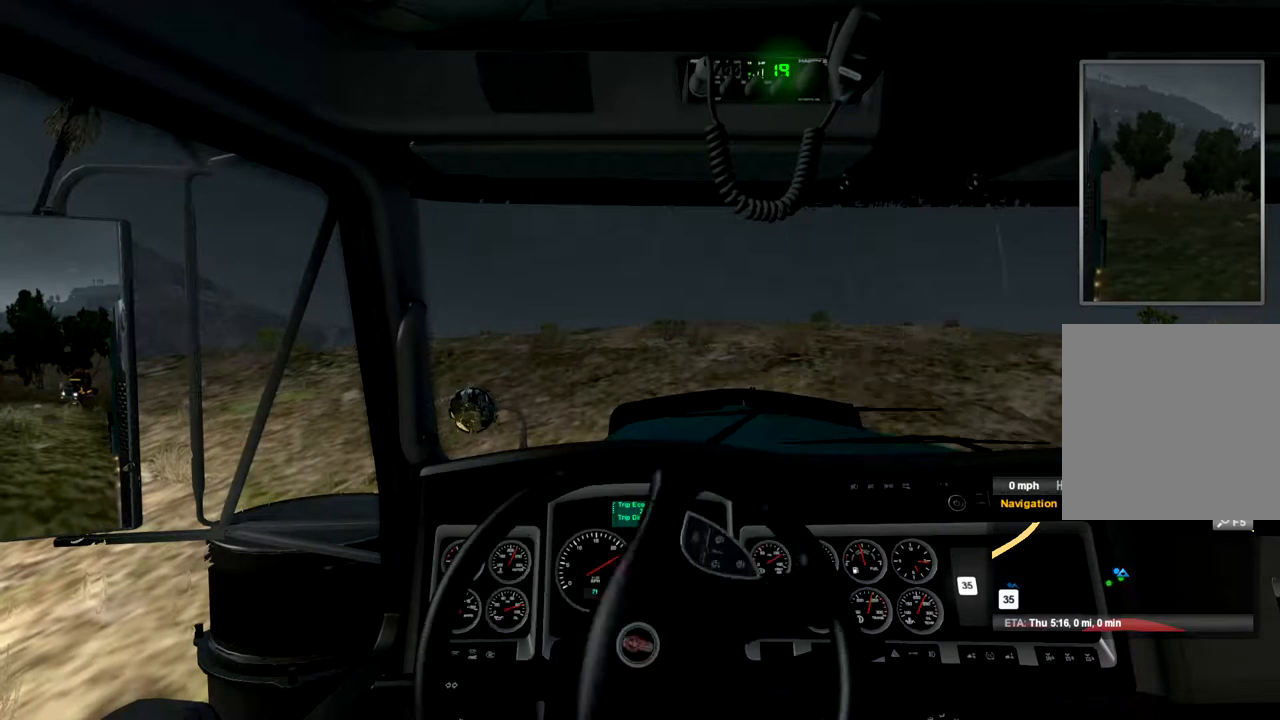
{"buttons": ["R2"], "left_stick": "right", "right_stick": "center", "events": [[133, "left_stick", "right"]]}
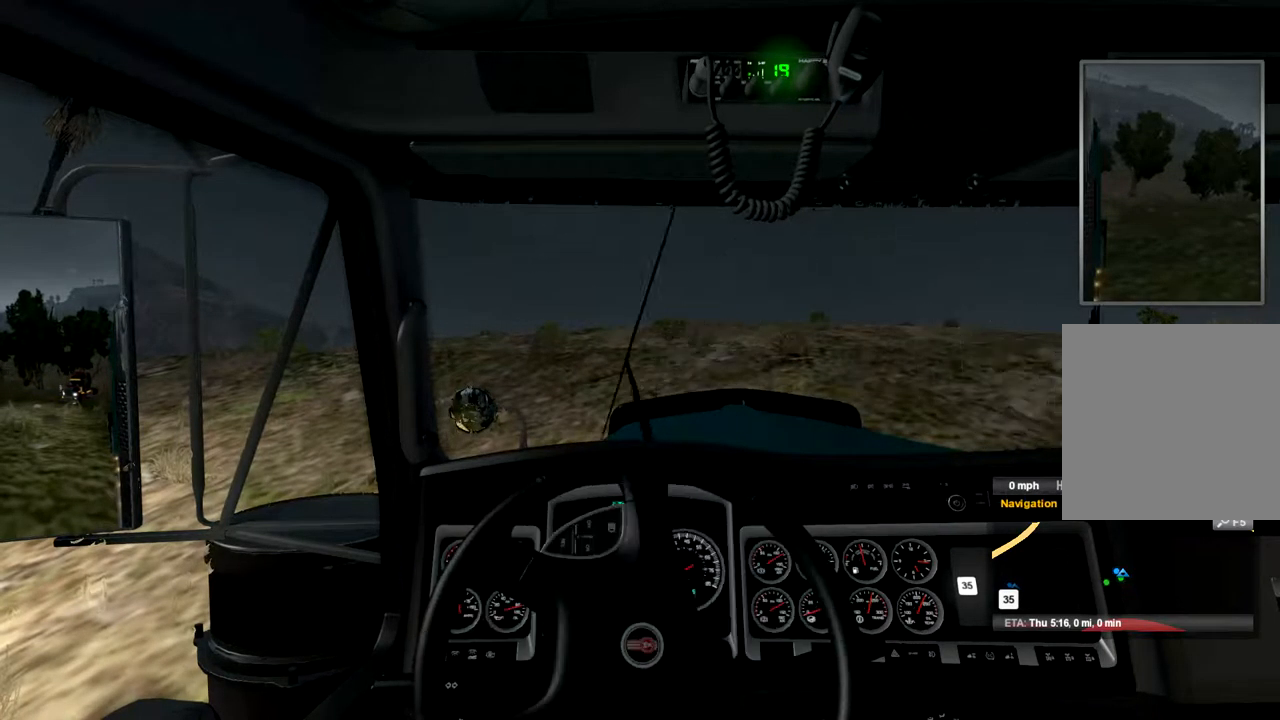
{"buttons": ["R2"], "left_stick": "center", "right_stick": "center", "events": [[333, "left_stick", "up"], [433, "left_stick", "center"]]}
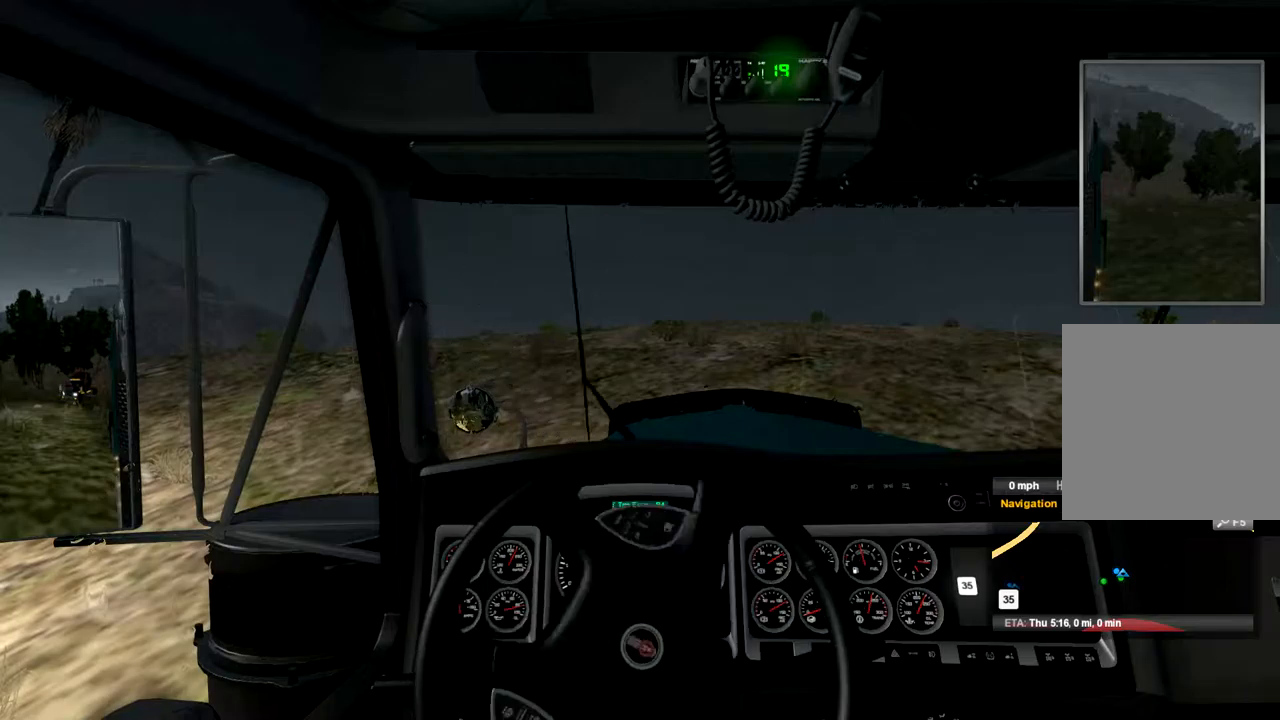
{"buttons": ["R2"], "left_stick": "center", "right_stick": "center", "events": [[167, "R2", "up"], [367, "R2", "down"]]}
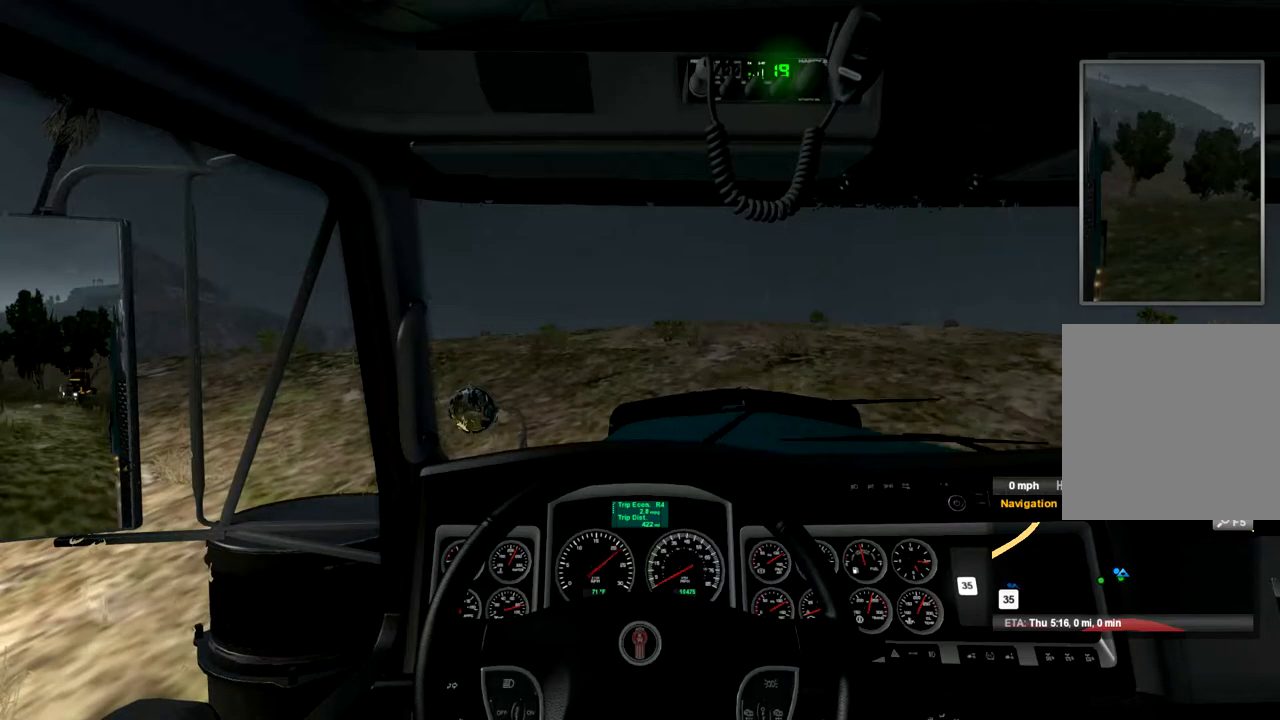
{"buttons": ["R2"], "left_stick": "center", "right_stick": "center", "events": [[267, "R2", "up"], [367, "R2", "down"]]}
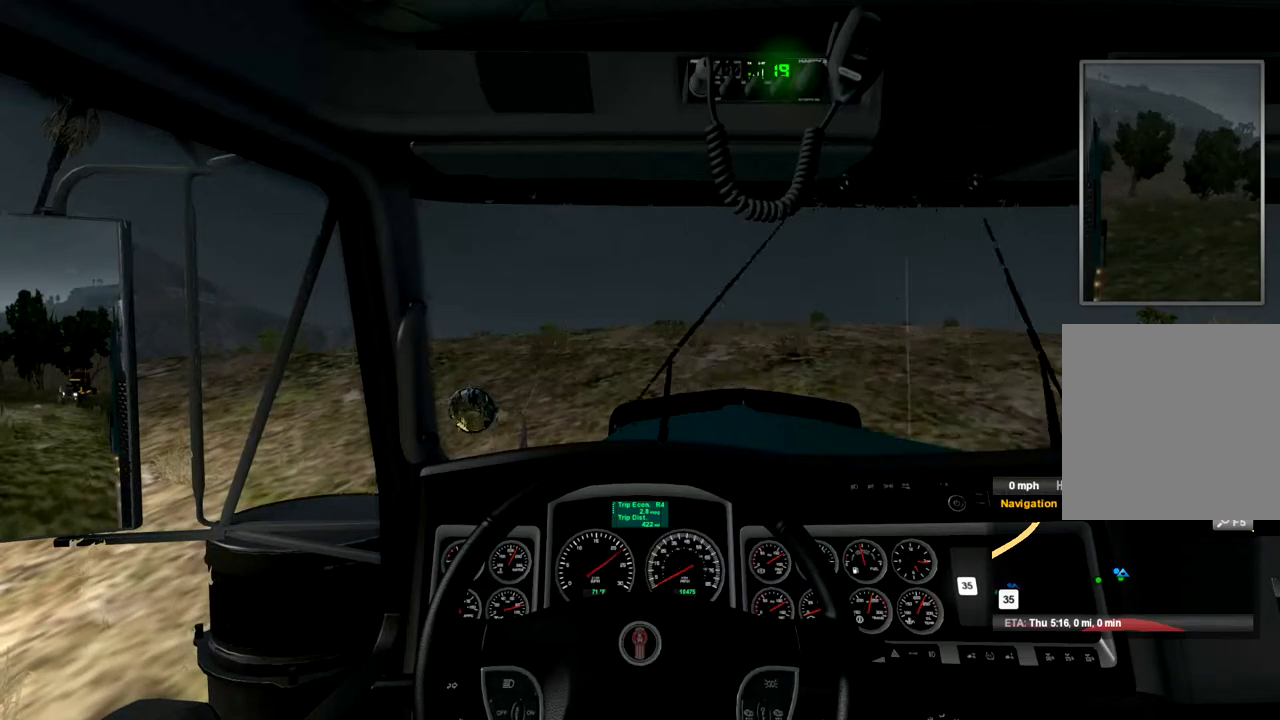
{"buttons": [], "left_stick": "center", "right_stick": "center", "events": [[300, "R2", "up"]]}
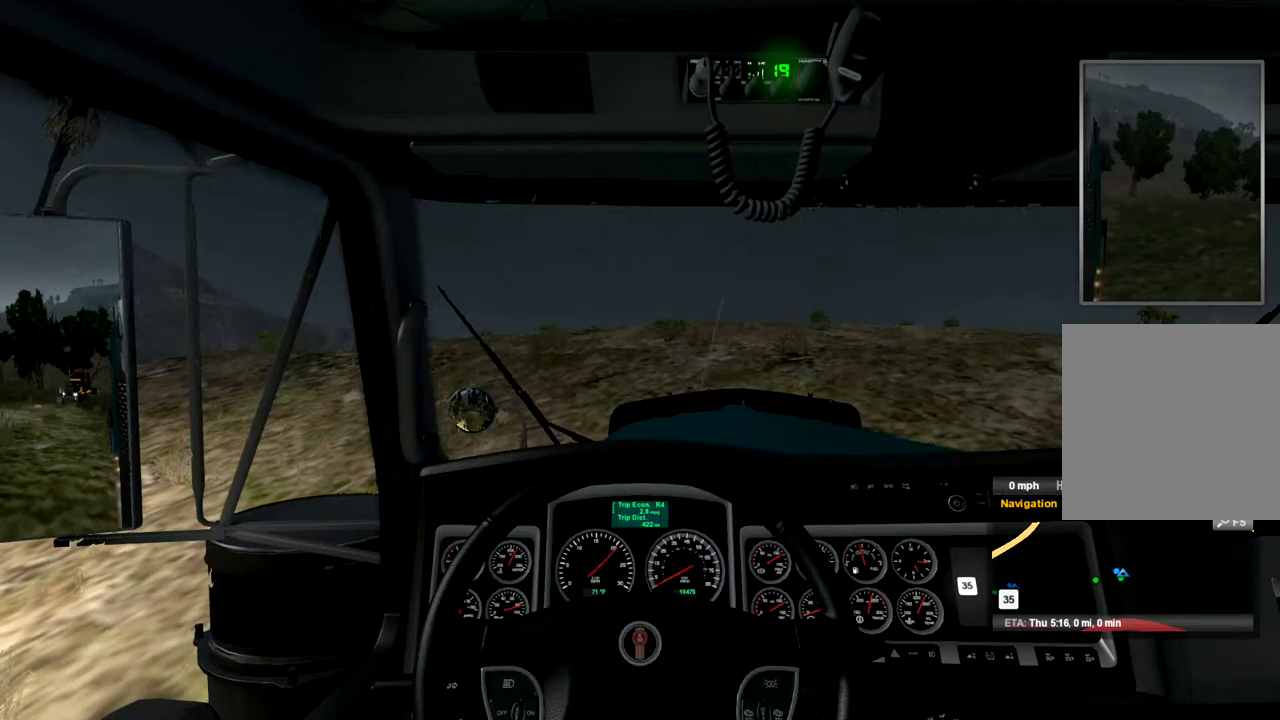
{"buttons": [], "left_stick": "center", "right_stick": "center", "events": []}
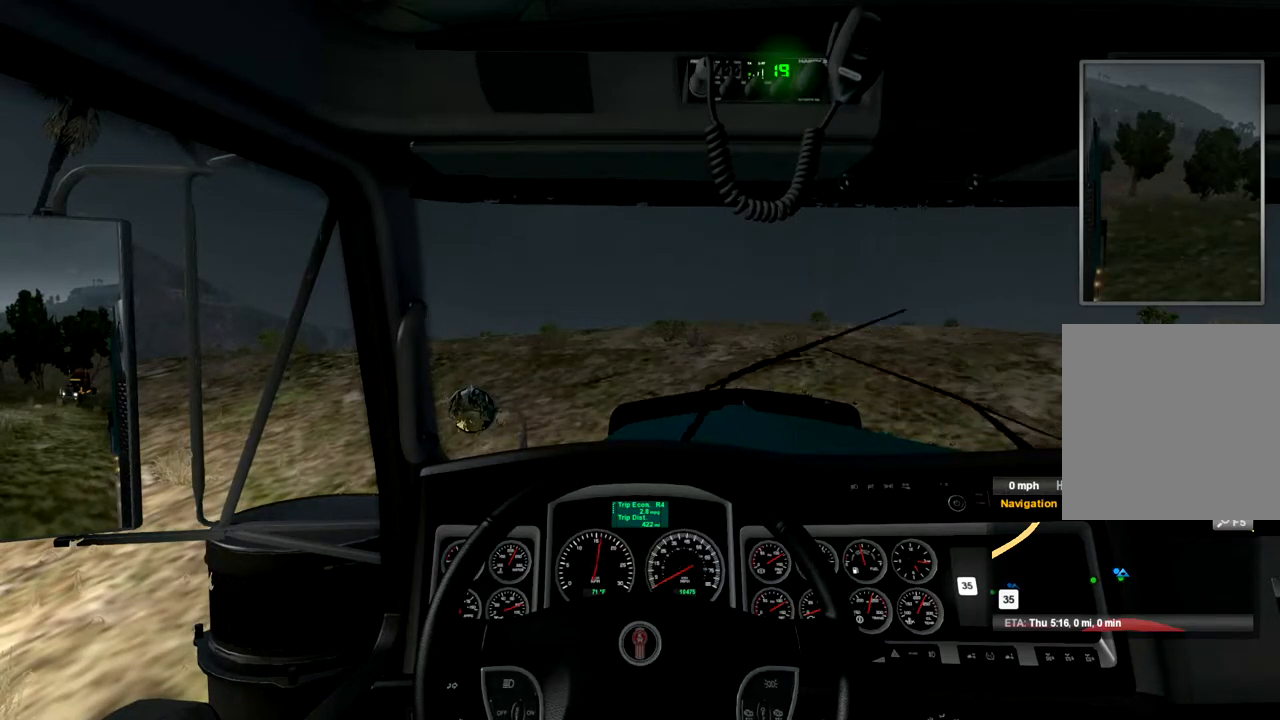
{"buttons": [], "left_stick": "center", "right_stick": "center", "events": []}
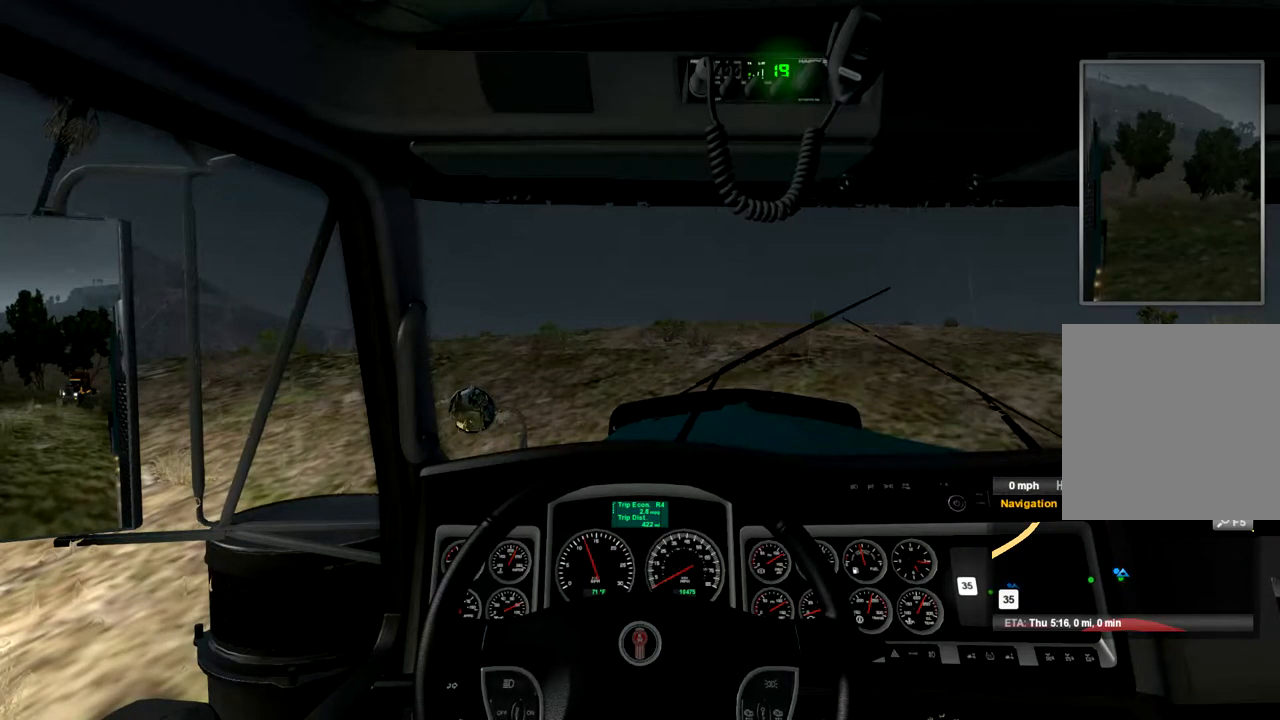
{"buttons": ["R2"], "left_stick": "center", "right_stick": "center", "events": [[133, "R2", "down"]]}
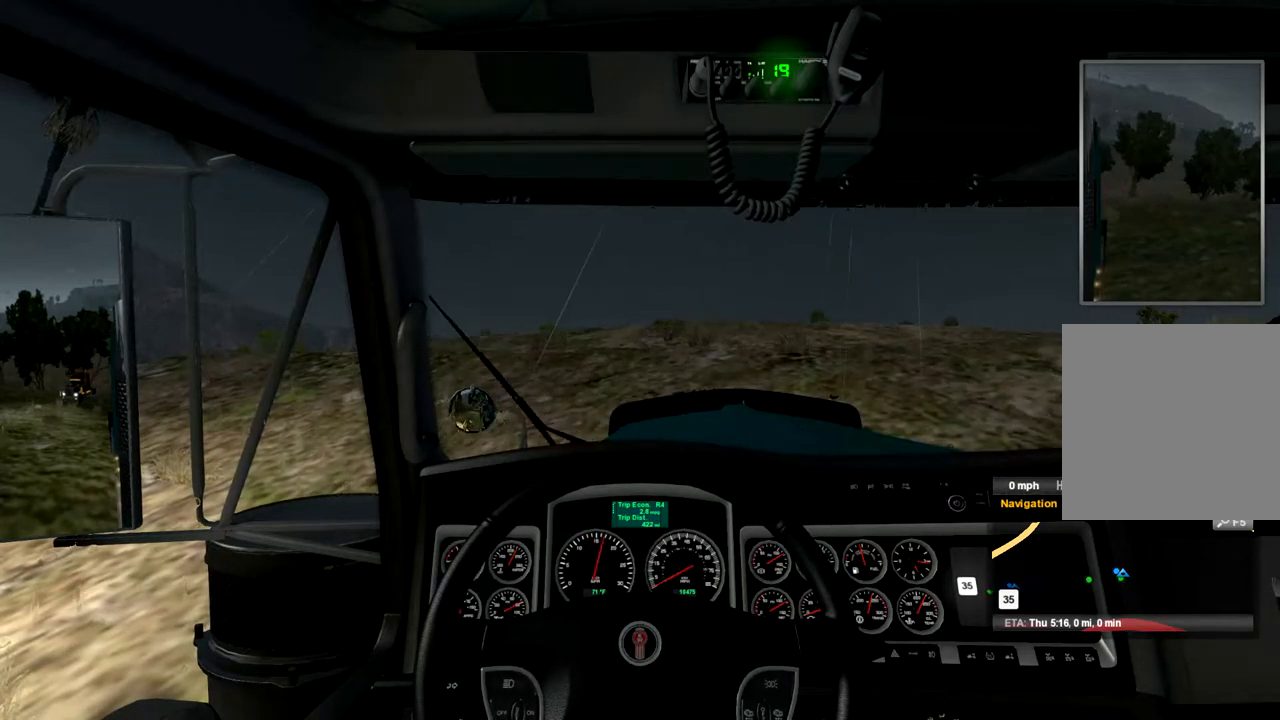
{"buttons": ["R2"], "left_stick": "center", "right_stick": "center", "events": [[67, "R2", "up"], [333, "R2", "down"]]}
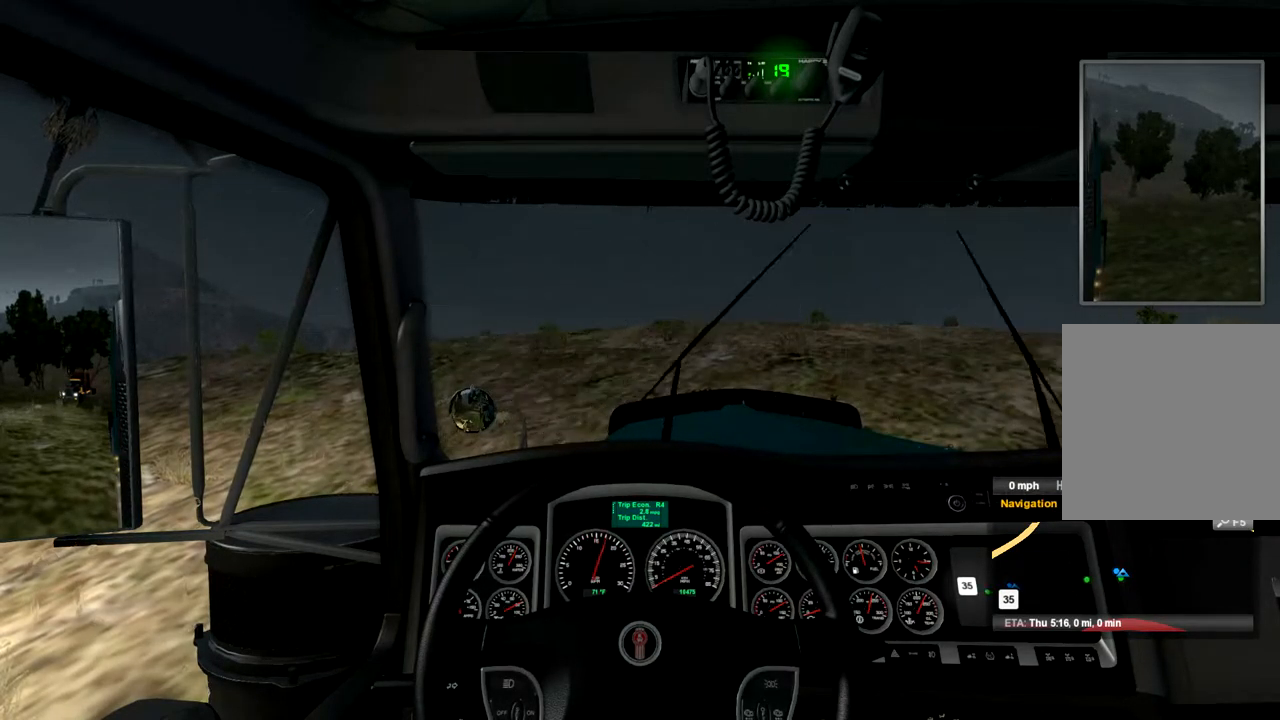
{"buttons": ["R2"], "left_stick": "center", "right_stick": "center", "events": [[267, "R2", "up"], [433, "R2", "down"]]}
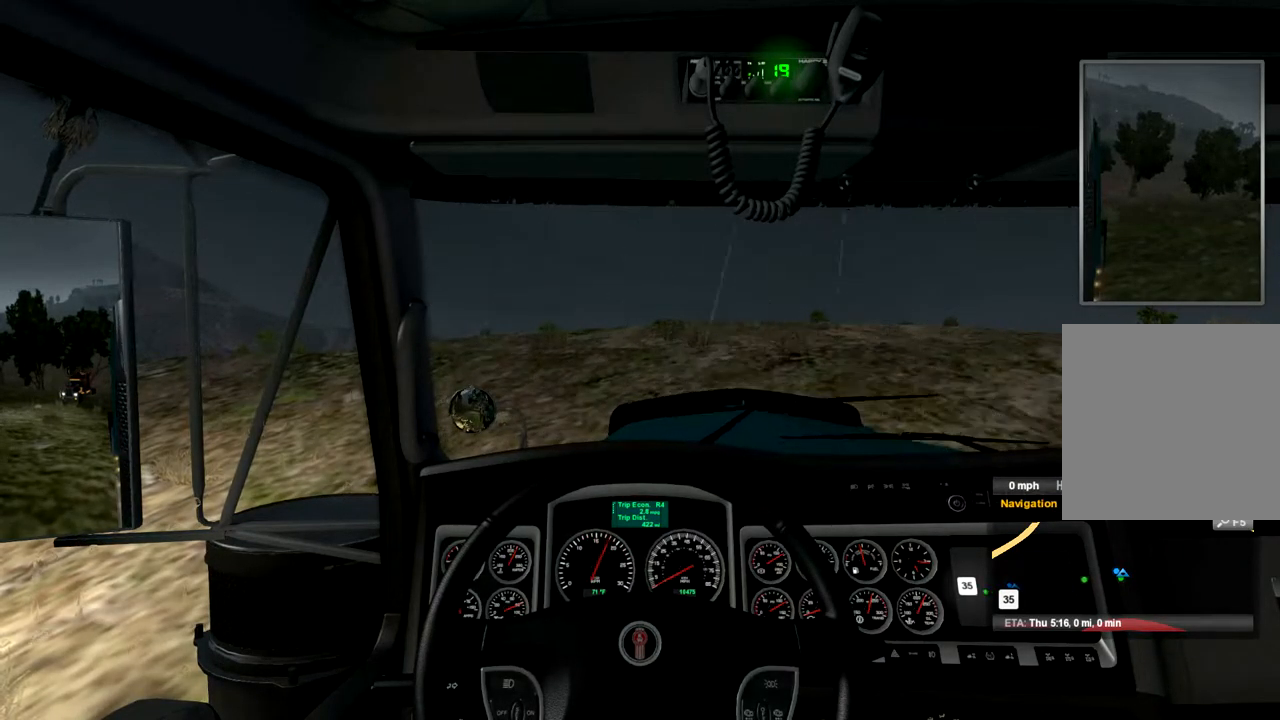
{"buttons": ["R2"], "left_stick": "center", "right_stick": "center", "events": []}
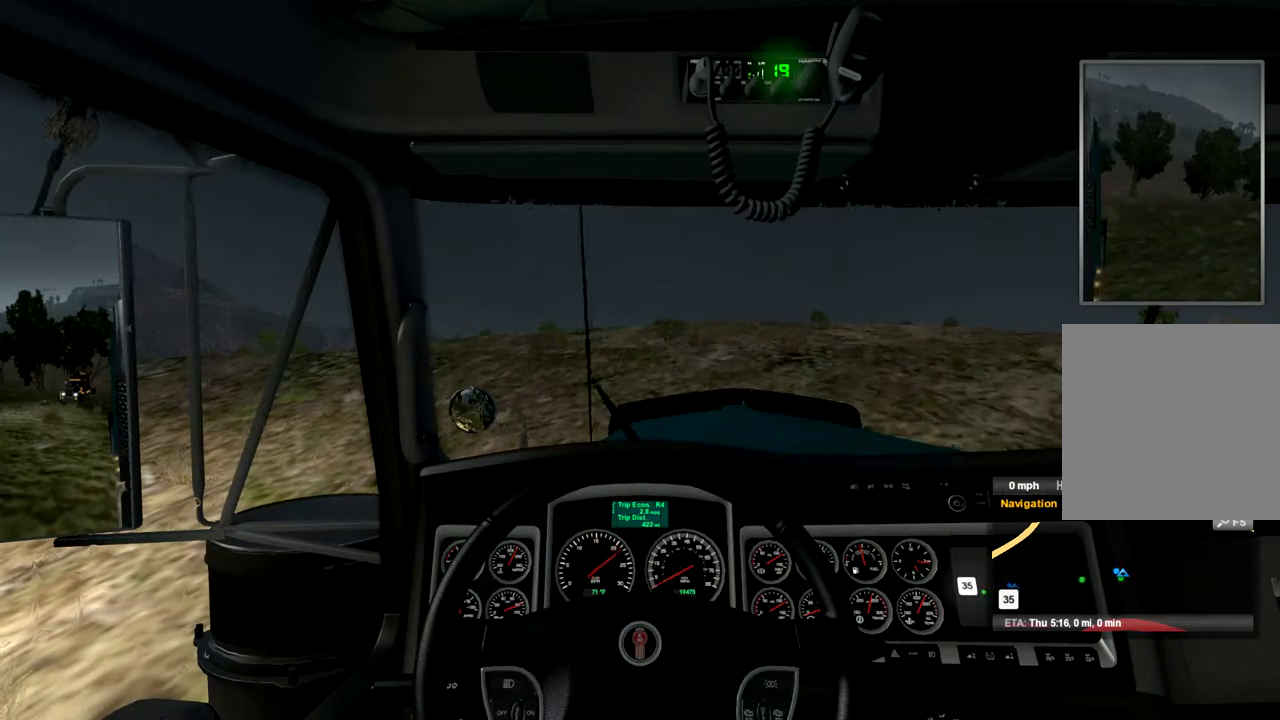
{"buttons": ["R2"], "left_stick": "center", "right_stick": "center", "events": [[67, "R2", "up"], [200, "R2", "down"]]}